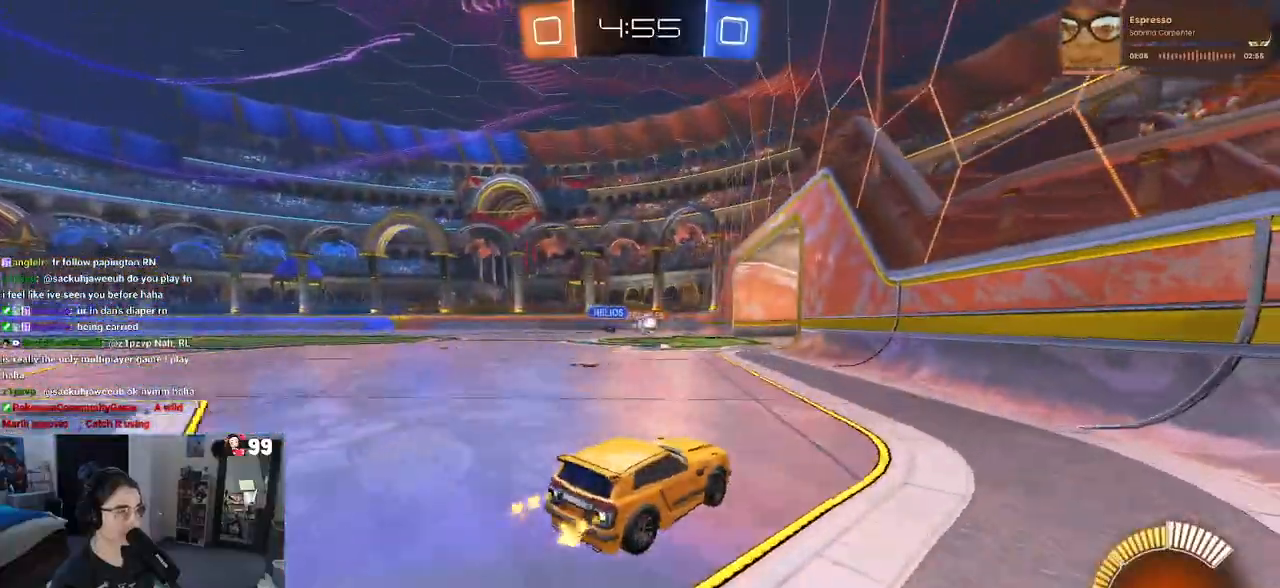
Gameplay with a controller (PlayStation layout); each line is a JSON object with the inputs held at the frame after it. "events" lists button and stick changes between this image and that frame as [ms after this image, input, new state], when the widget could be followed in between.
{"buttons": ["TRIANGLE", "R2"], "left_stick": "center", "right_stick": "center", "events": [[67, "left_stick", "center"], [450, "TRIANGLE", "down"]]}
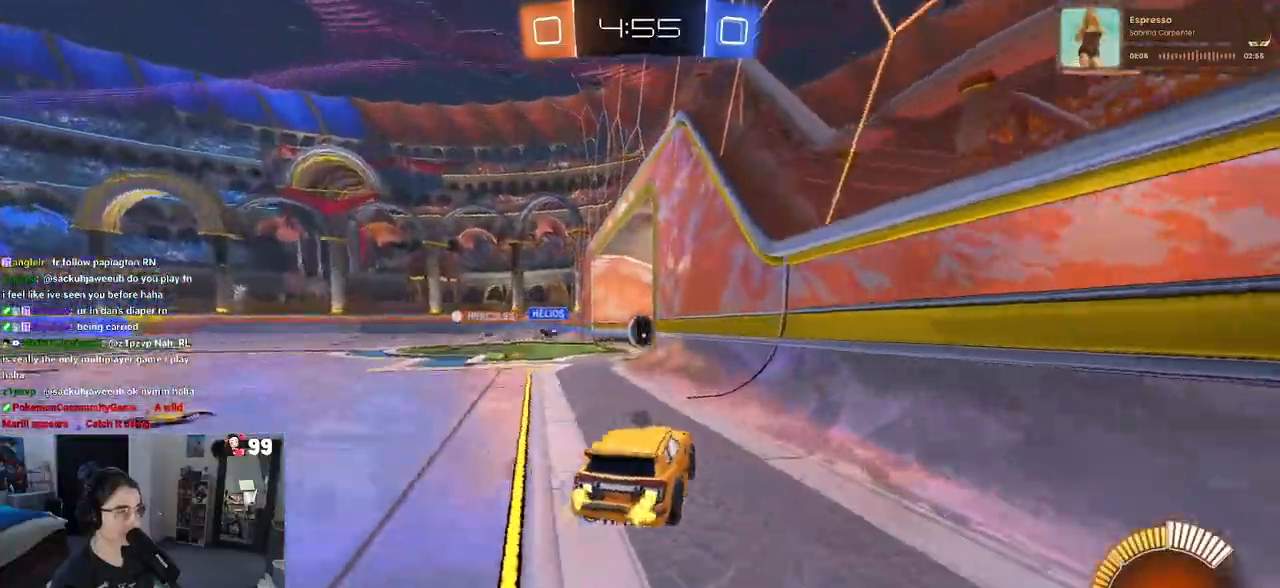
{"buttons": ["R2"], "left_stick": "center", "right_stick": "center", "events": [[50, "TRIANGLE", "up"]]}
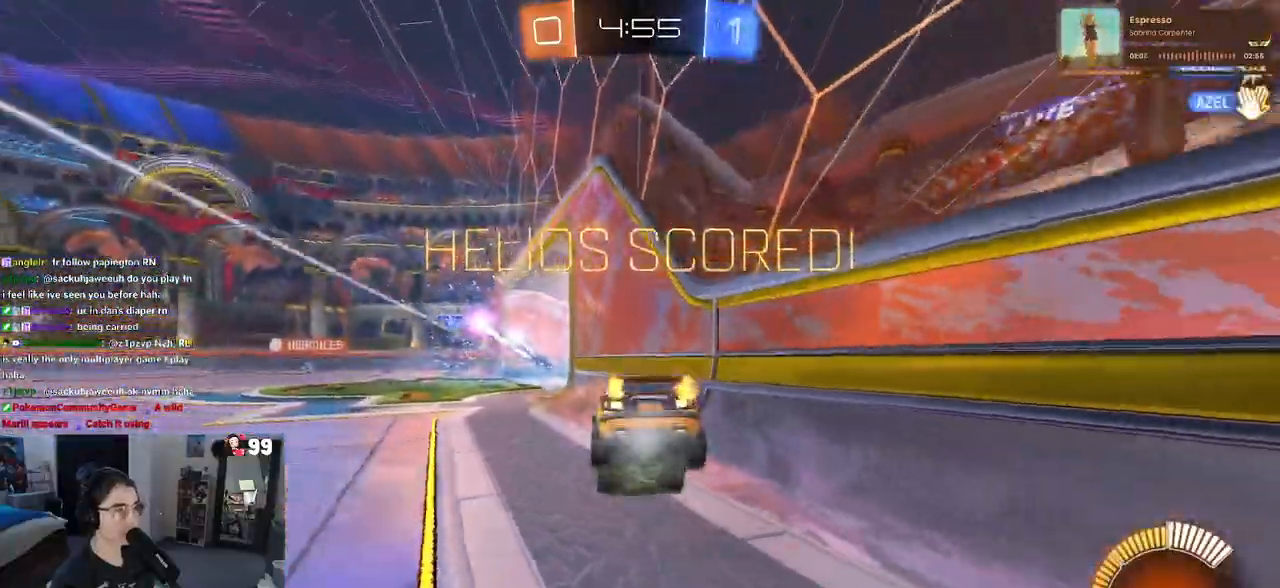
{"buttons": ["R2"], "left_stick": "down-left", "right_stick": "center", "events": [[200, "left_stick", "down-left"], [267, "CROSS", "down"], [383, "CROSS", "up"]]}
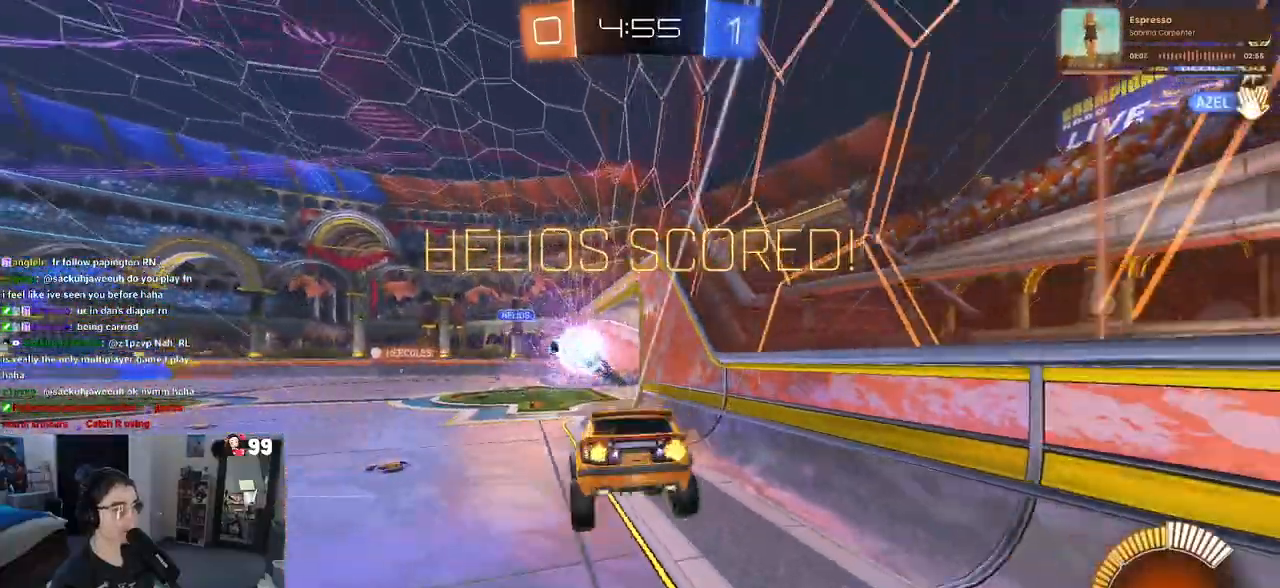
{"buttons": ["L1", "R2"], "left_stick": "left", "right_stick": "center", "events": [[17, "left_stick", "center"], [67, "TRIANGLE", "down"], [183, "TRIANGLE", "up"], [217, "L1", "down"], [217, "left_stick", "up-left"], [317, "left_stick", "left"]]}
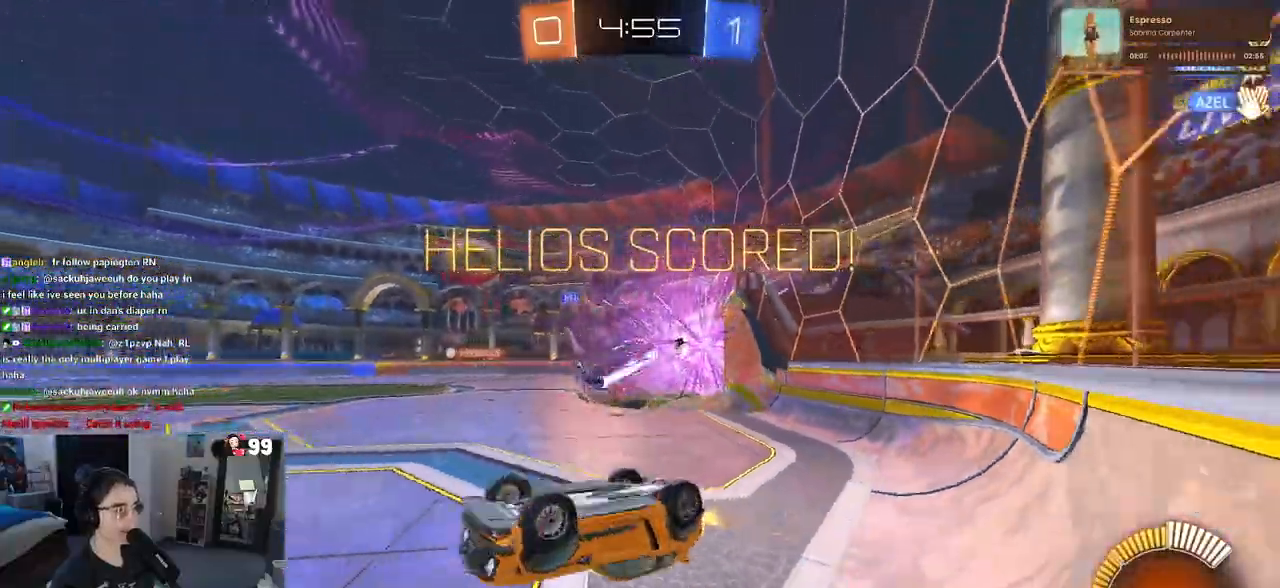
{"buttons": ["R1", "R2"], "left_stick": "center", "right_stick": "center", "events": [[200, "R1", "down"], [333, "L1", "up"], [500, "left_stick", "center"]]}
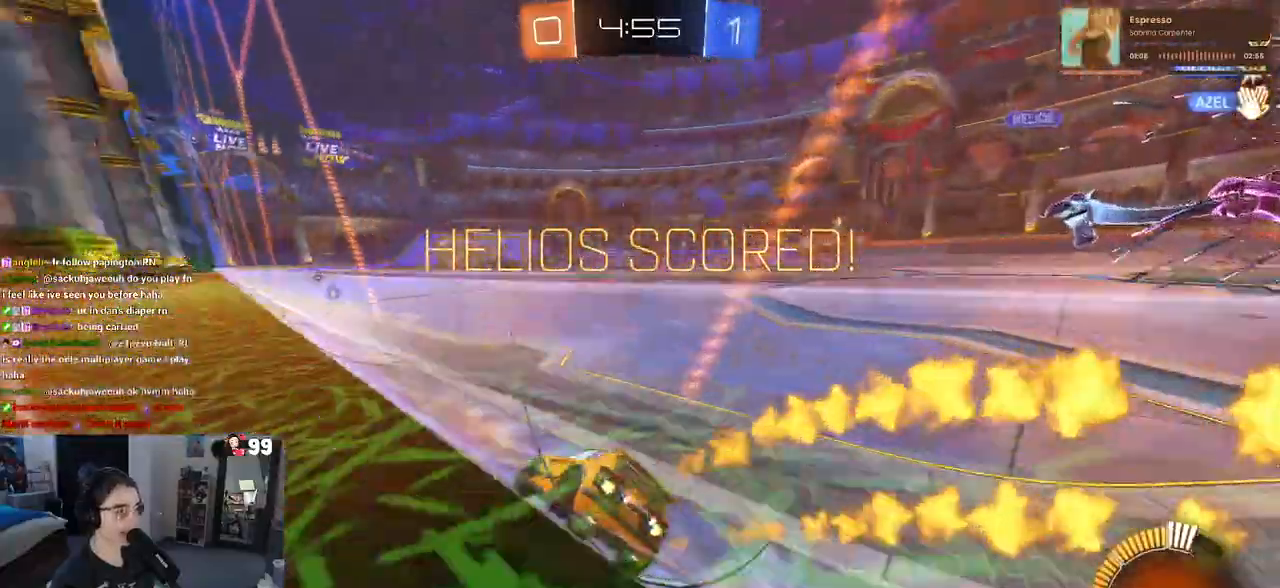
{"buttons": ["R1", "R2"], "left_stick": "center", "right_stick": "center", "events": [[50, "R1", "up"], [100, "R1", "down"], [183, "left_stick", "down-right"], [417, "left_stick", "center"]]}
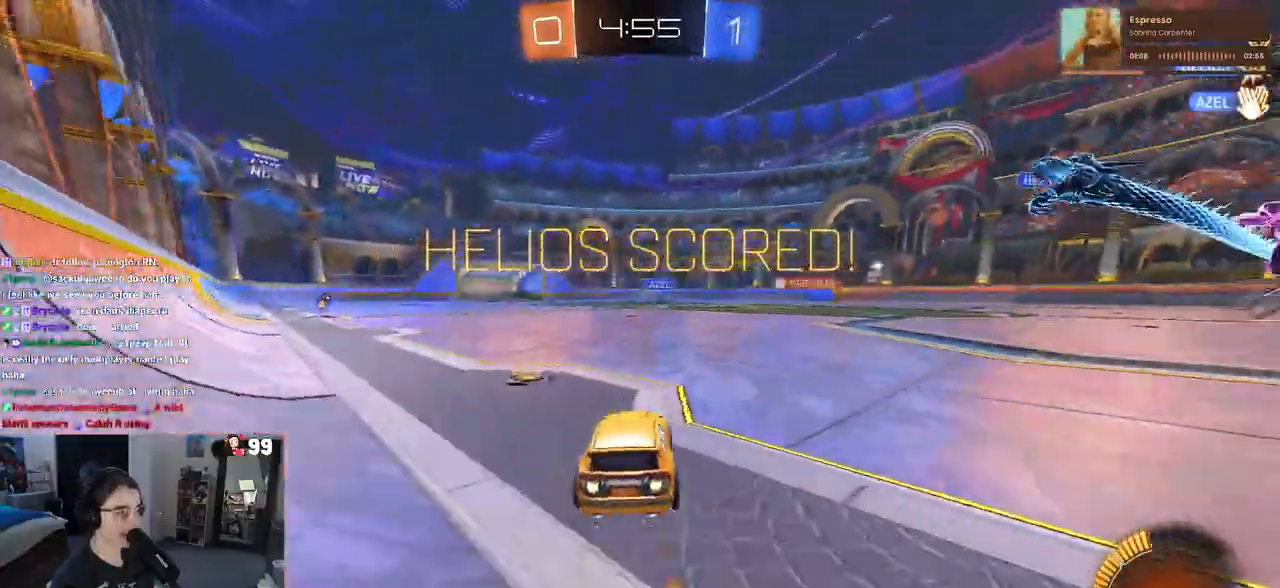
{"buttons": ["CROSS", "R1", "R2"], "left_stick": "right", "right_stick": "center", "events": [[133, "left_stick", "right"], [383, "left_stick", "center"], [483, "CROSS", "down"], [483, "left_stick", "right"]]}
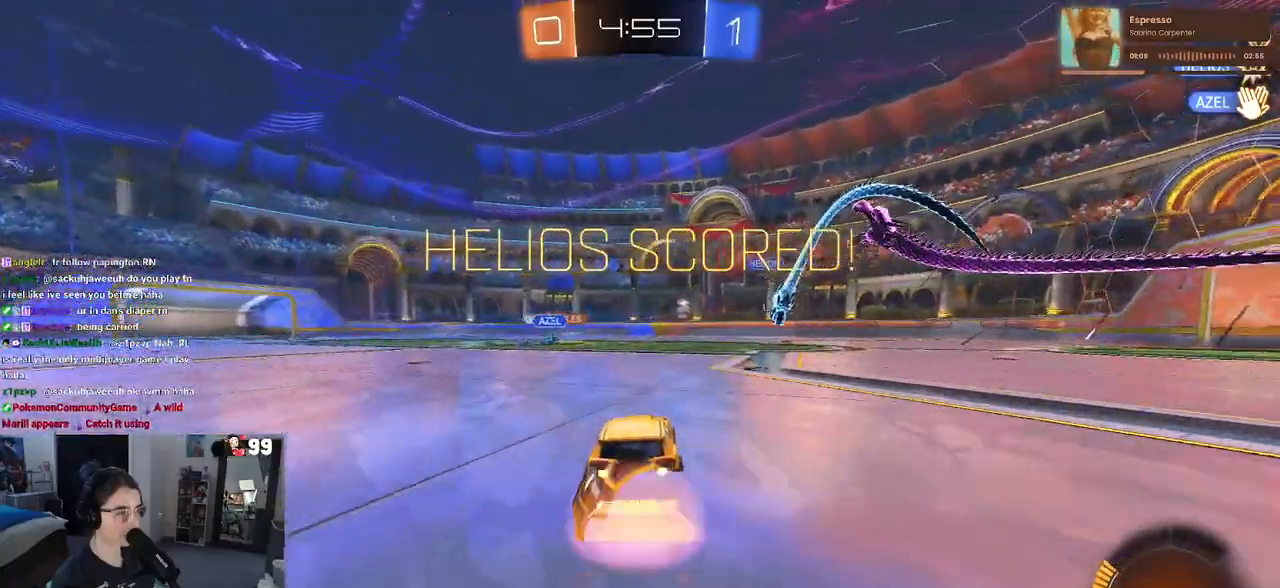
{"buttons": ["SQUARE", "R2"], "left_stick": "right", "right_stick": "center", "events": [[67, "CROSS", "up"], [67, "left_stick", "up-right"], [133, "CROSS", "down"], [200, "left_stick", "down-right"], [267, "CROSS", "up"], [383, "R1", "up"], [383, "SQUARE", "down"], [467, "left_stick", "right"]]}
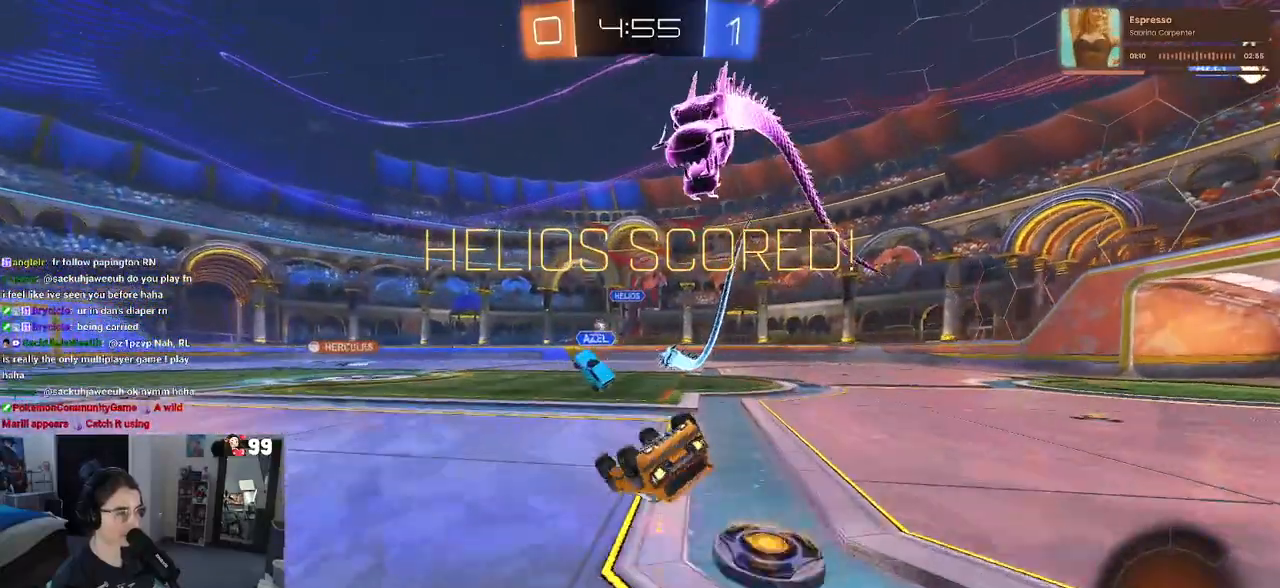
{"buttons": ["R2"], "left_stick": "right", "right_stick": "center", "events": [[483, "SQUARE", "up"]]}
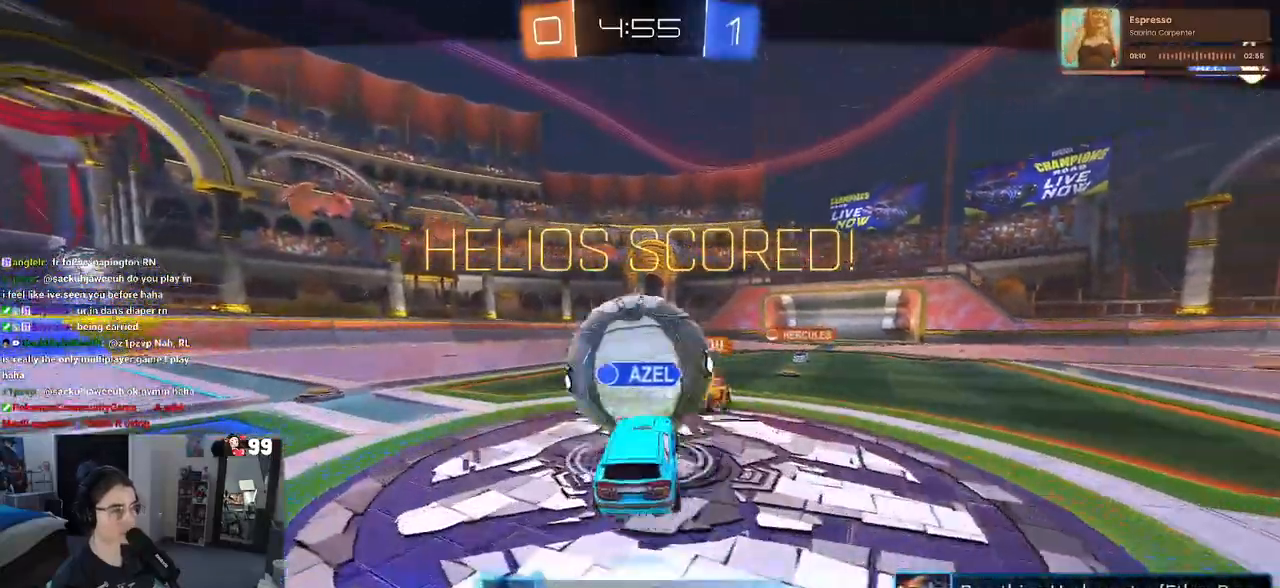
{"buttons": [], "left_stick": "center", "right_stick": "center", "events": [[33, "left_stick", "center"], [350, "R2", "up"]]}
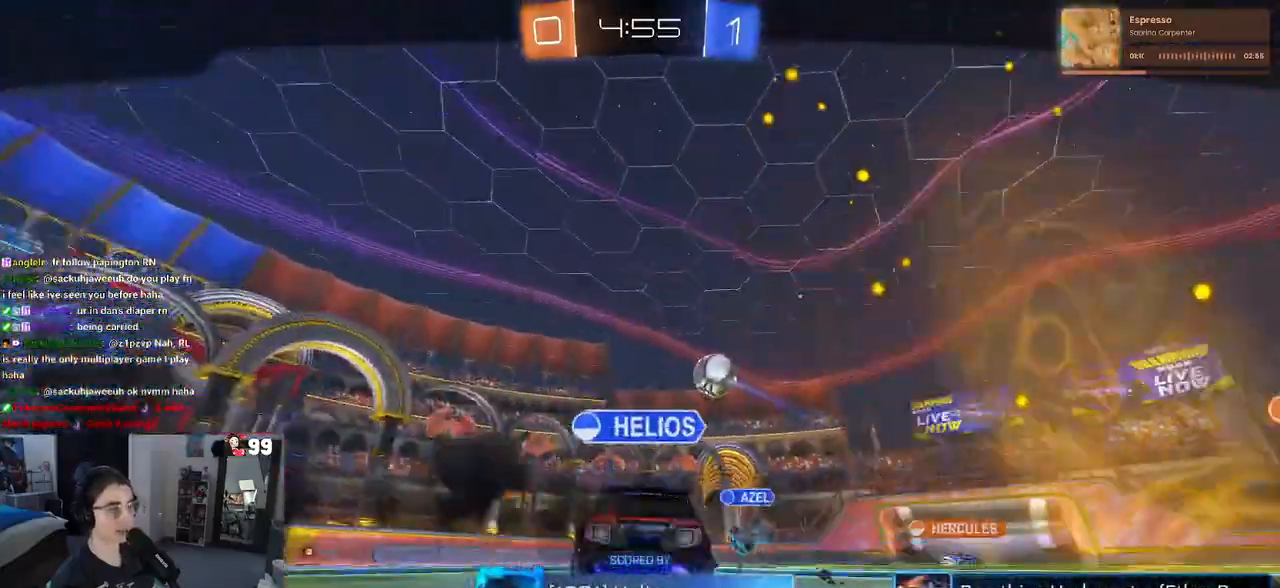
{"buttons": [], "left_stick": "center", "right_stick": "center", "events": [[100, "CROSS", "down"], [200, "CROSS", "up"], [317, "CROSS", "down"], [467, "CROSS", "up"]]}
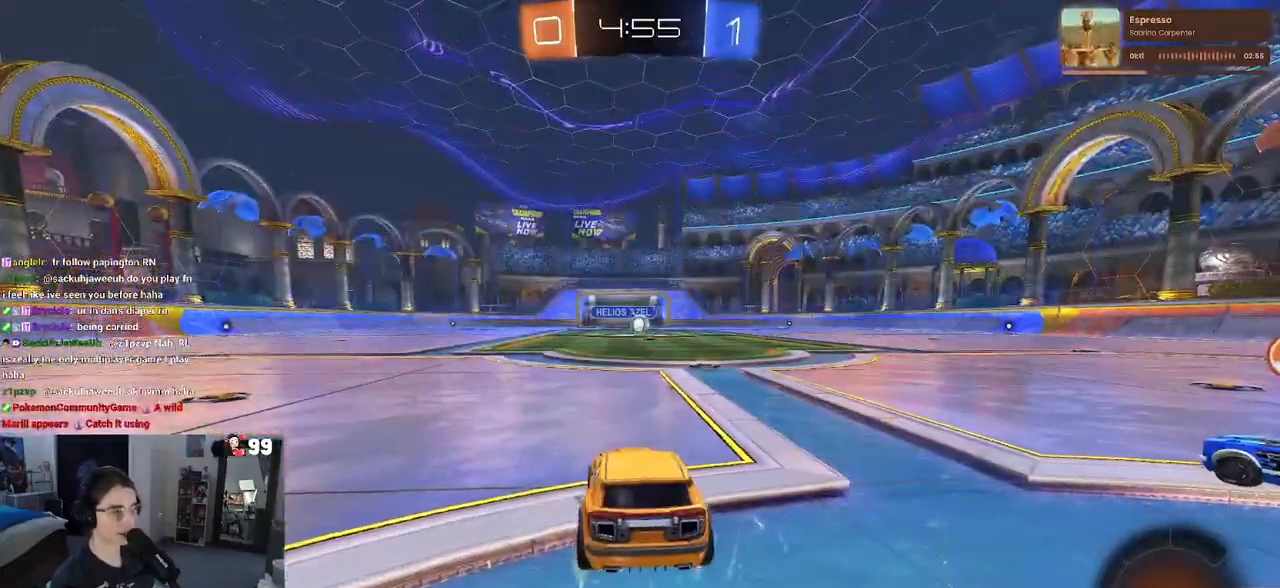
{"buttons": [], "left_stick": "center", "right_stick": "center", "events": [[150, "CROSS", "down"], [233, "CROSS", "up"], [350, "TRIANGLE", "down"], [450, "TRIANGLE", "up"]]}
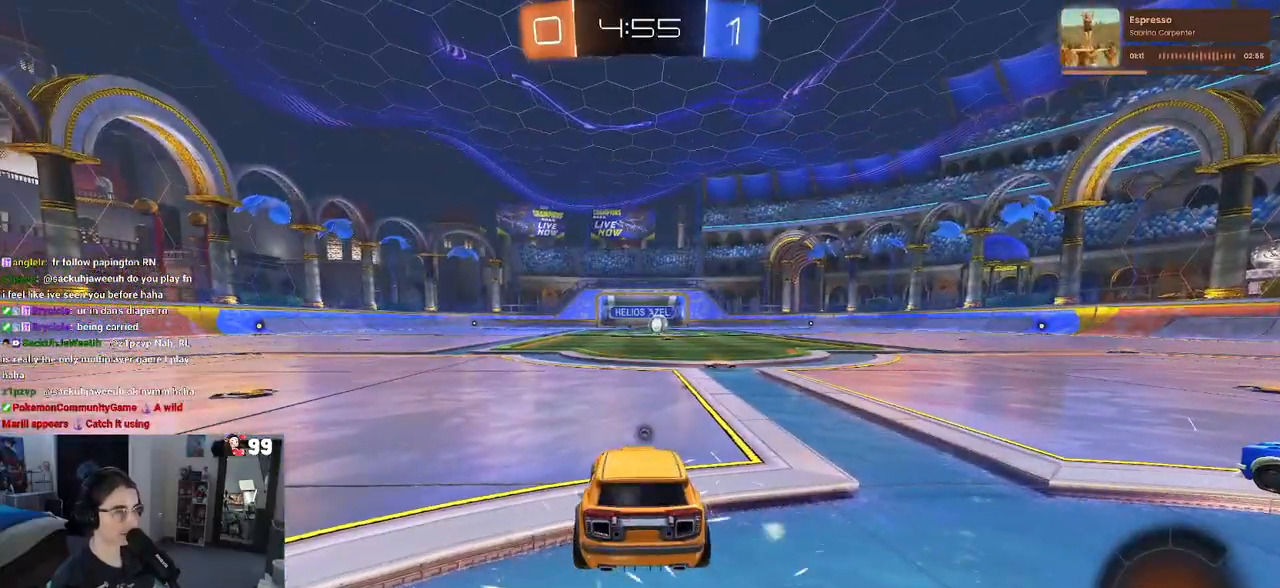
{"buttons": [], "left_stick": "center", "right_stick": "center", "events": [[183, "TRIANGLE", "down"], [283, "TRIANGLE", "up"], [367, "TRIANGLE", "down"], [483, "TRIANGLE", "up"]]}
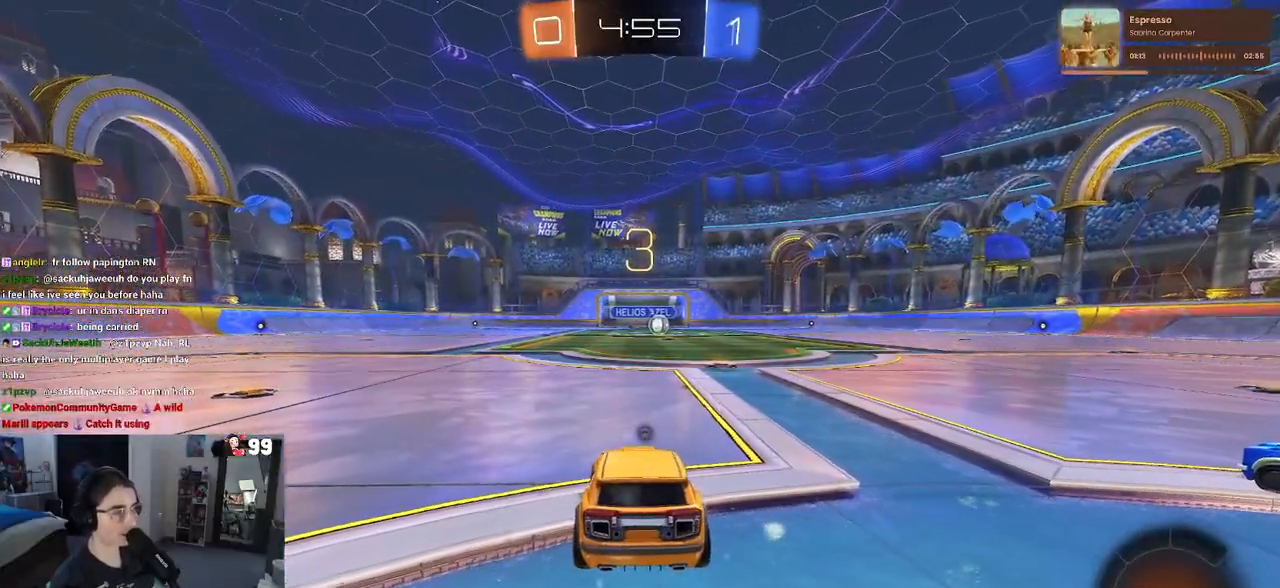
{"buttons": [], "left_stick": "center", "right_stick": "center", "events": [[283, "TRIANGLE", "down"], [350, "TRIANGLE", "up"]]}
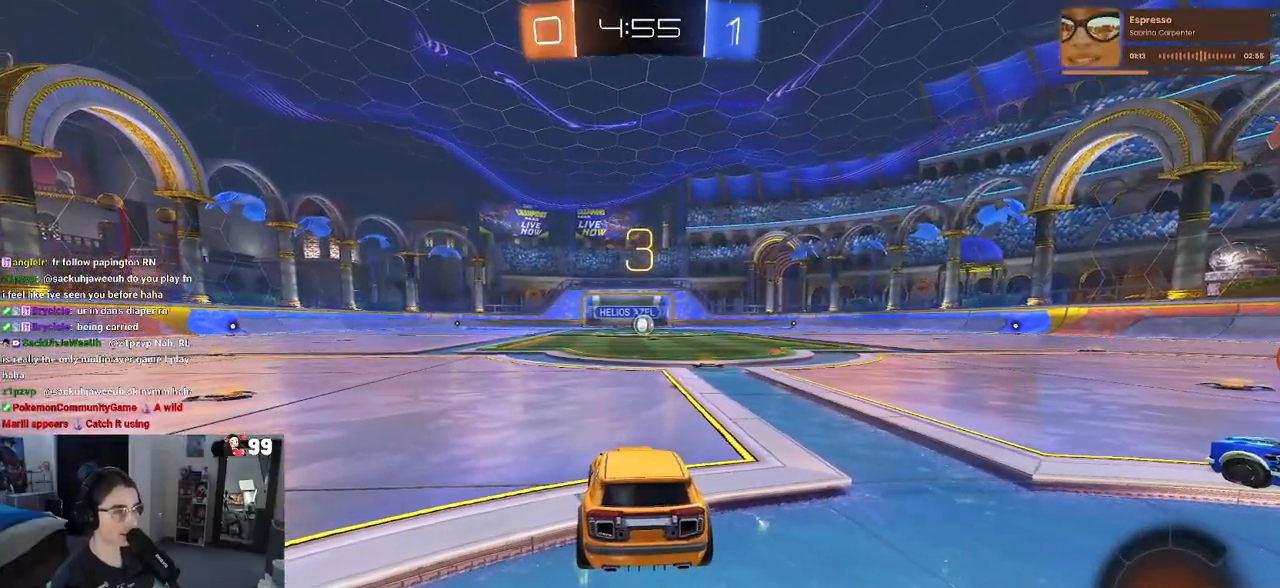
{"buttons": ["TRIANGLE", "R2"], "left_stick": "center", "right_stick": "center", "events": [[67, "R2", "down"], [267, "TRIANGLE", "down"], [383, "TRIANGLE", "up"], [483, "TRIANGLE", "down"]]}
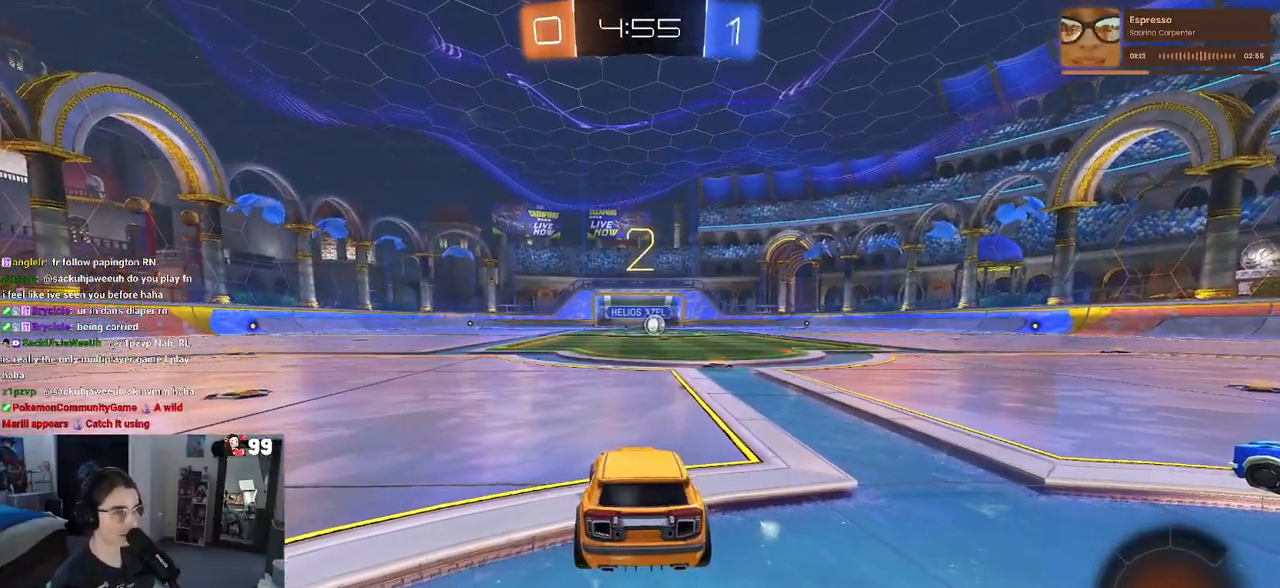
{"buttons": ["R2"], "left_stick": "center", "right_stick": "center", "events": [[67, "TRIANGLE", "up"]]}
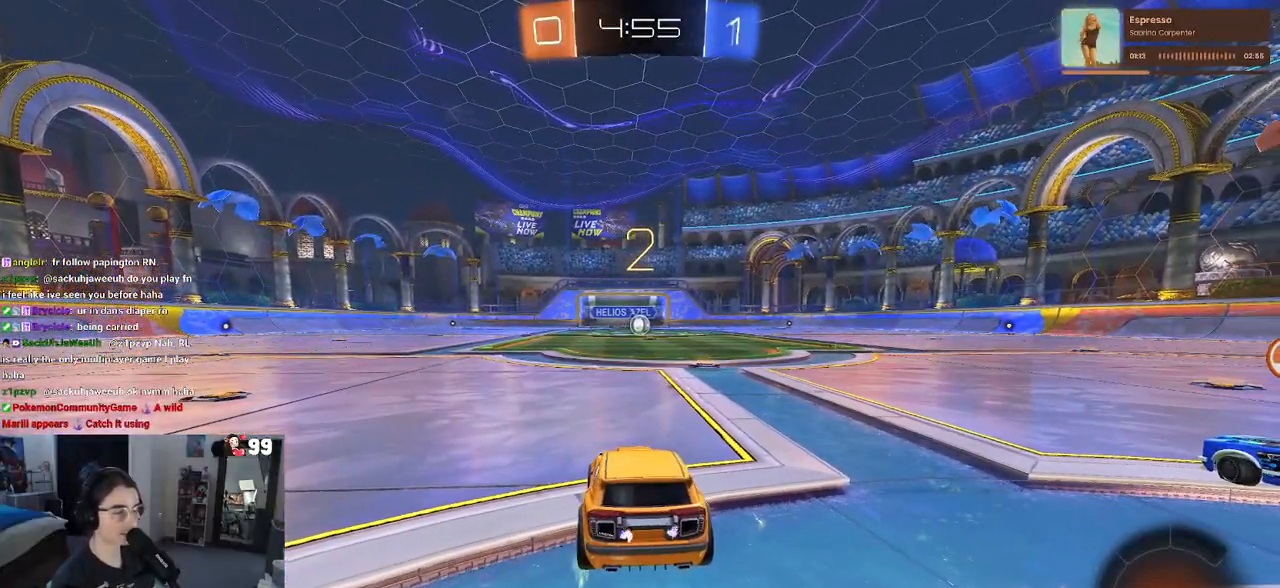
{"buttons": ["R1", "R2"], "left_stick": "center", "right_stick": "center", "events": [[400, "R1", "down"]]}
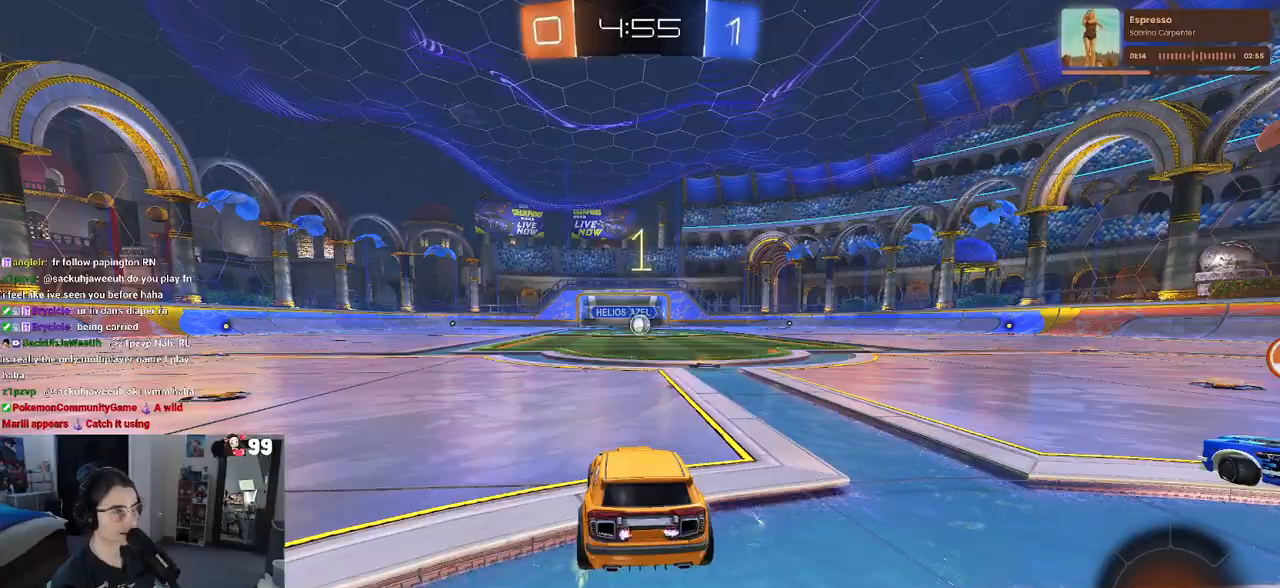
{"buttons": ["R1", "R2"], "left_stick": "center", "right_stick": "center", "events": []}
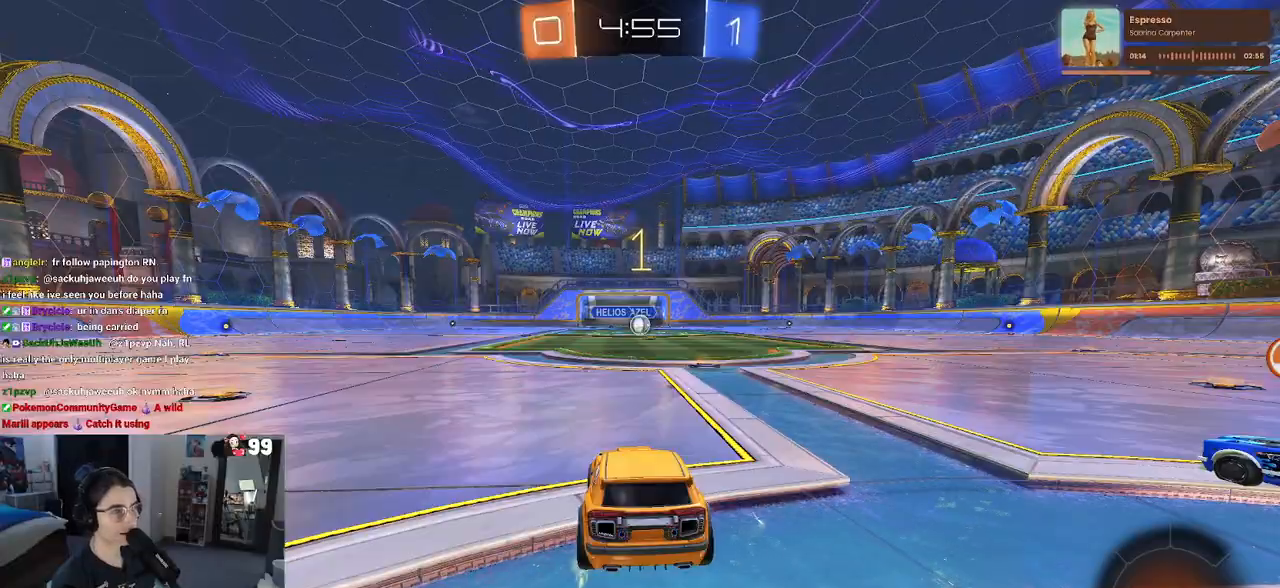
{"buttons": ["R1", "R2"], "left_stick": "center", "right_stick": "center", "events": [[33, "left_stick", "right"], [250, "left_stick", "center"]]}
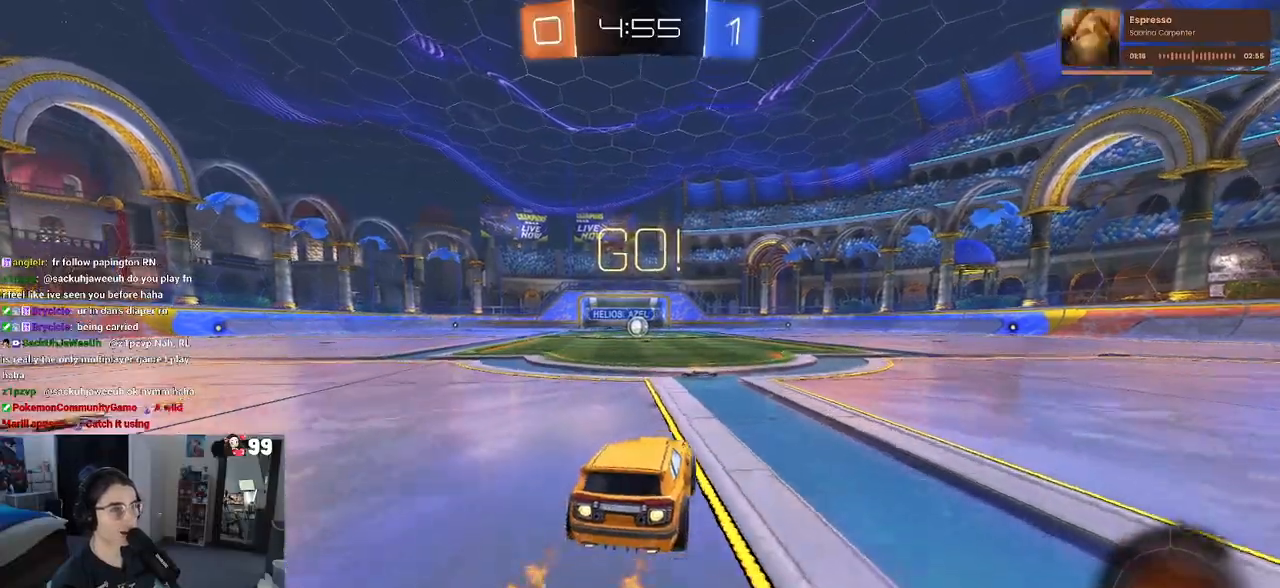
{"buttons": ["SQUARE", "R1", "R2"], "left_stick": "down", "right_stick": "center", "events": [[133, "CROSS", "down"], [167, "left_stick", "up"], [250, "CROSS", "up"], [250, "left_stick", "up-left"], [300, "CROSS", "down"], [383, "SQUARE", "down"], [400, "left_stick", "down-left"], [417, "CROSS", "up"], [450, "left_stick", "down"]]}
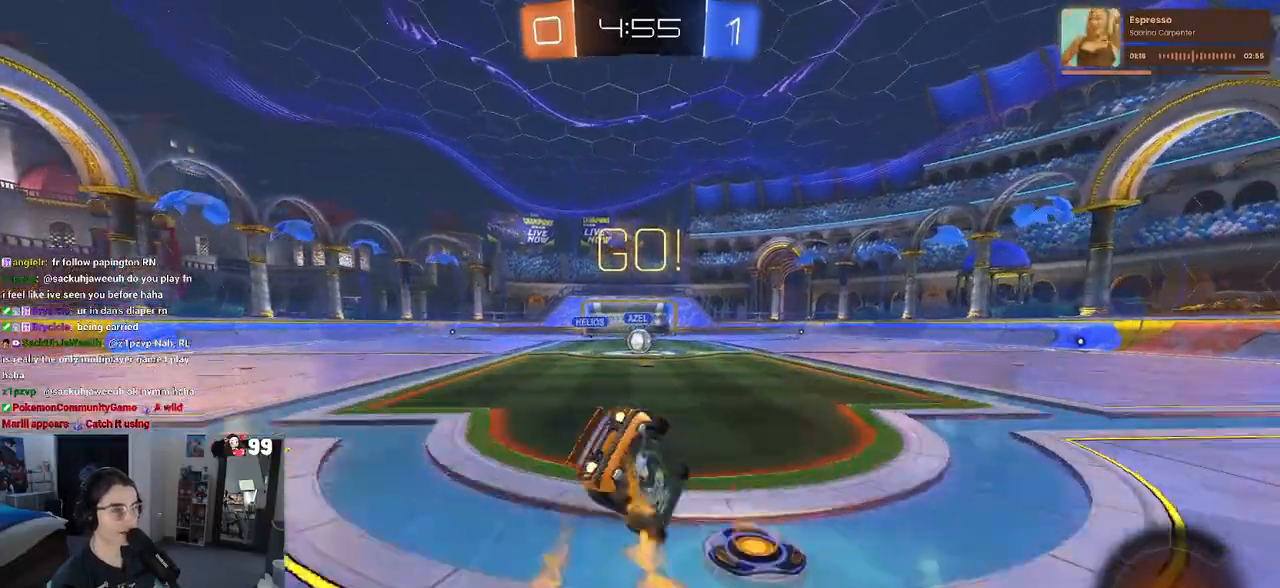
{"buttons": ["SQUARE", "R1", "R2"], "left_stick": "down-left", "right_stick": "center", "events": [[150, "left_stick", "down-left"]]}